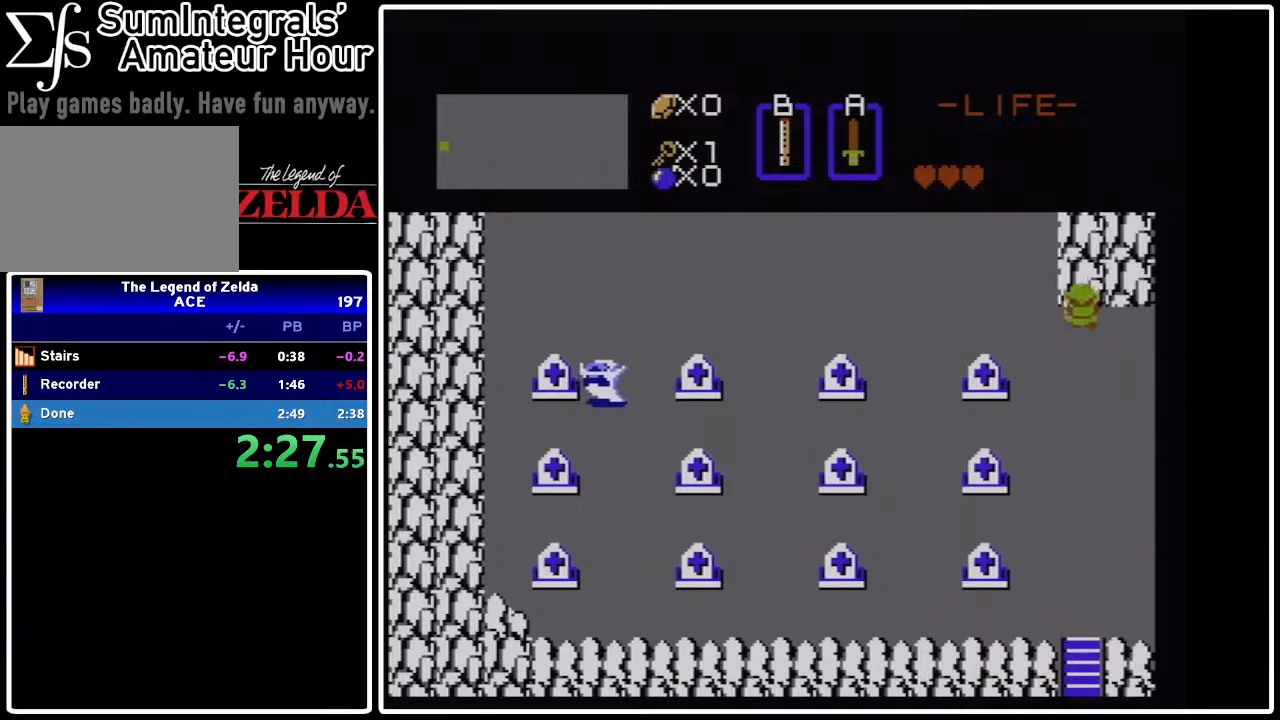
Gameplay with a controller (Nintendo layout); each line is a JSON object with the inputs held at the frame after it. "events" lists button and stick changes between this image and that frame as [ms after this image, input, new state], when the widget could be followed in between. Not read: L3 R3.
{"buttons": ["DPAD_UP"], "events": [[500, "DPAD_LEFT", "up"], [500, "DPAD_UP", "down"]]}
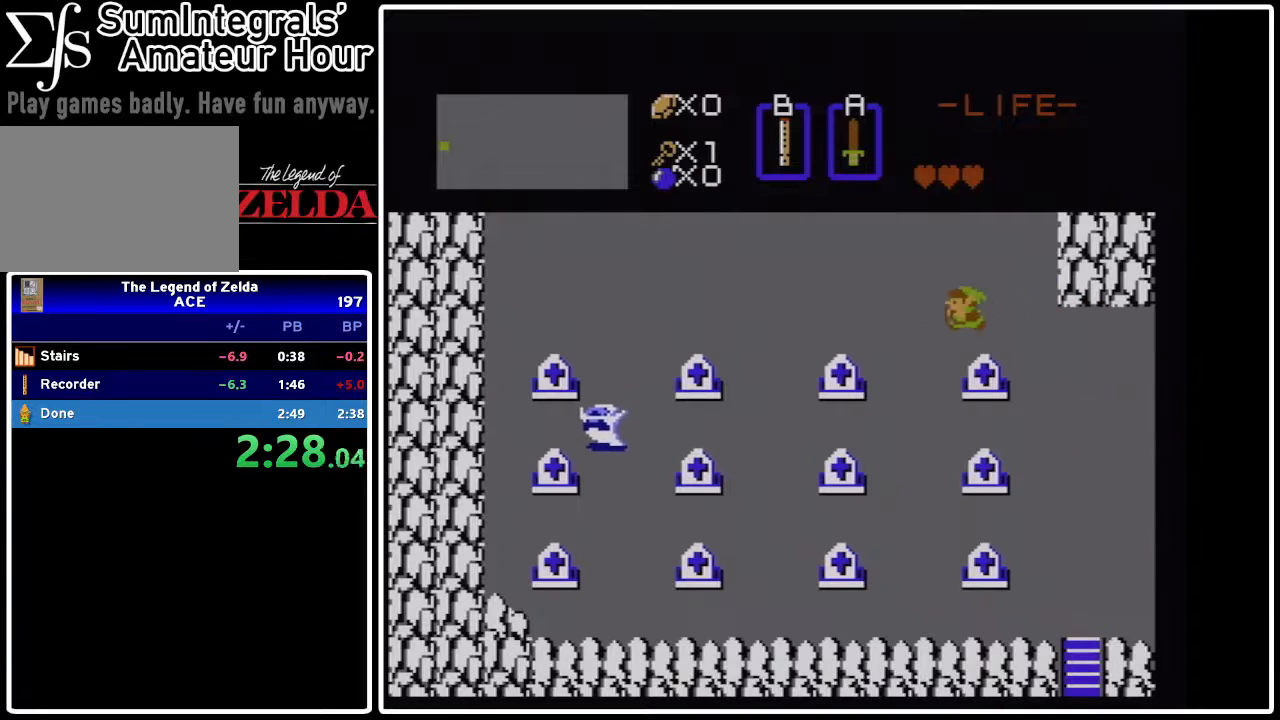
{"buttons": ["DPAD_UP"], "events": []}
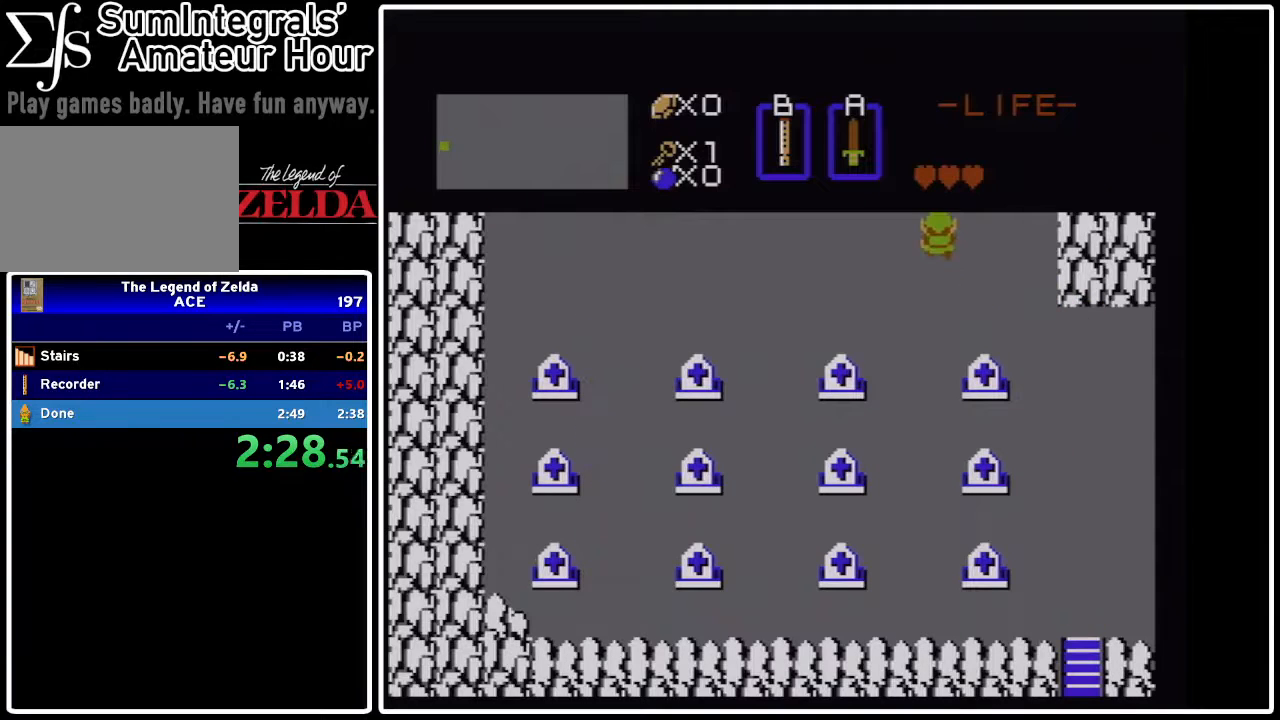
{"buttons": [], "events": [[167, "DPAD_UP", "up"]]}
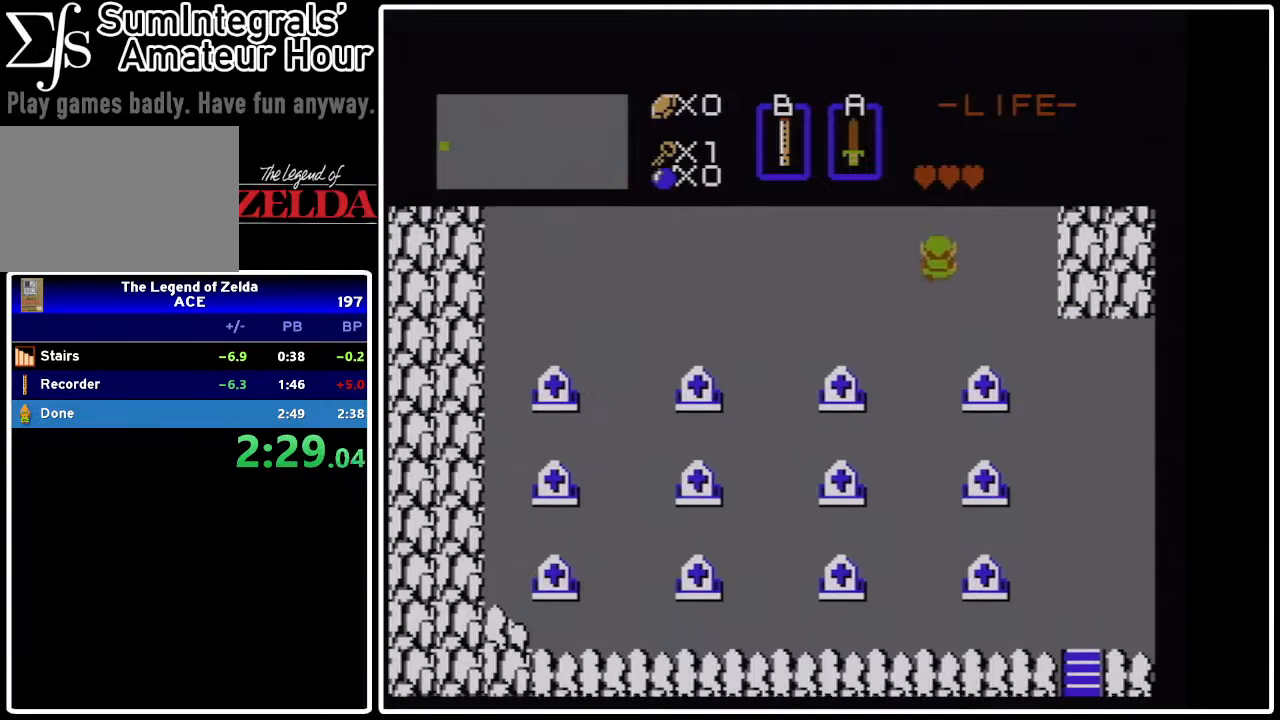
{"buttons": ["DPAD_UP"], "events": [[100, "DPAD_UP", "down"]]}
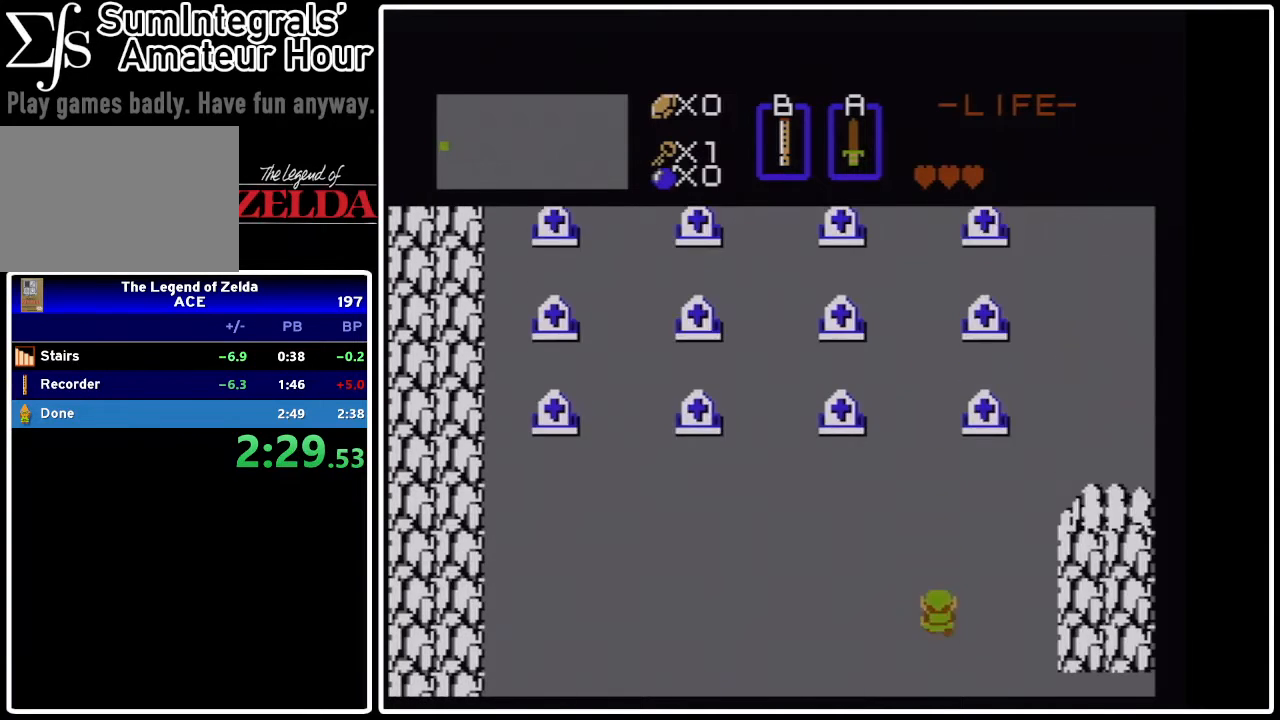
{"buttons": ["DPAD_UP"], "events": []}
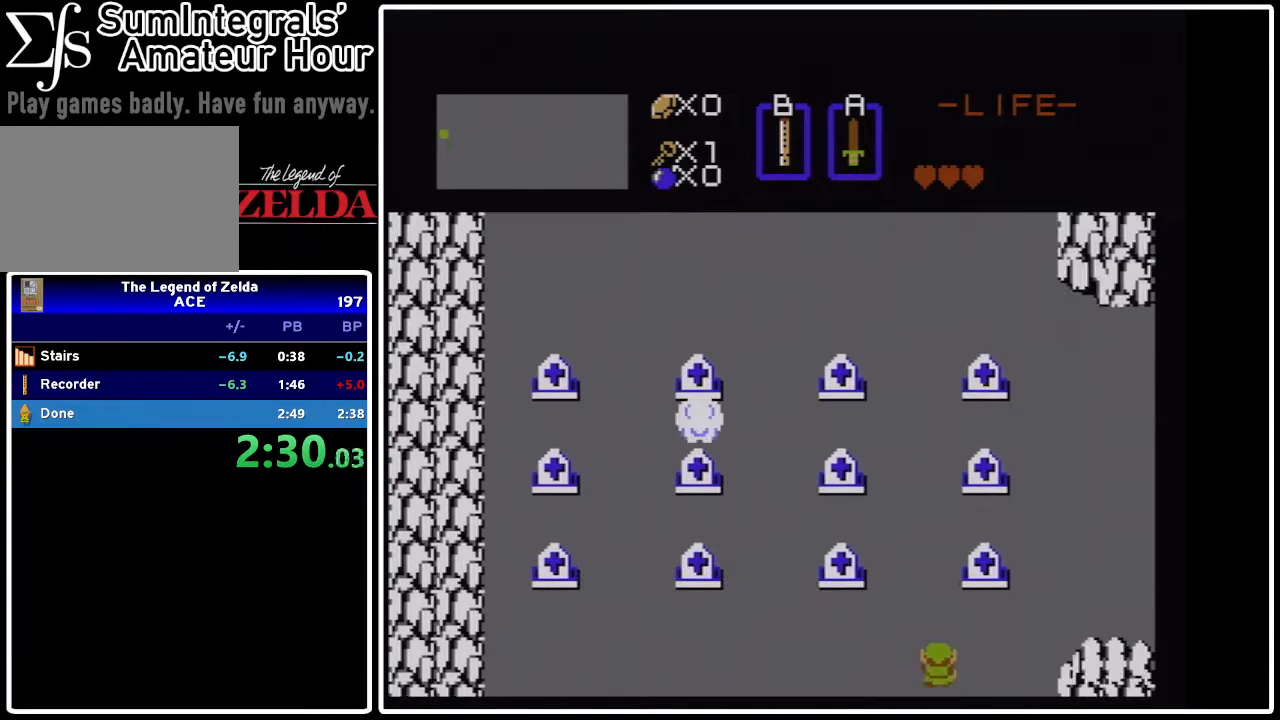
{"buttons": ["DPAD_LEFT"], "events": [[333, "DPAD_RIGHT", "down"], [333, "DPAD_UP", "up"], [467, "DPAD_LEFT", "down"], [467, "DPAD_RIGHT", "up"]]}
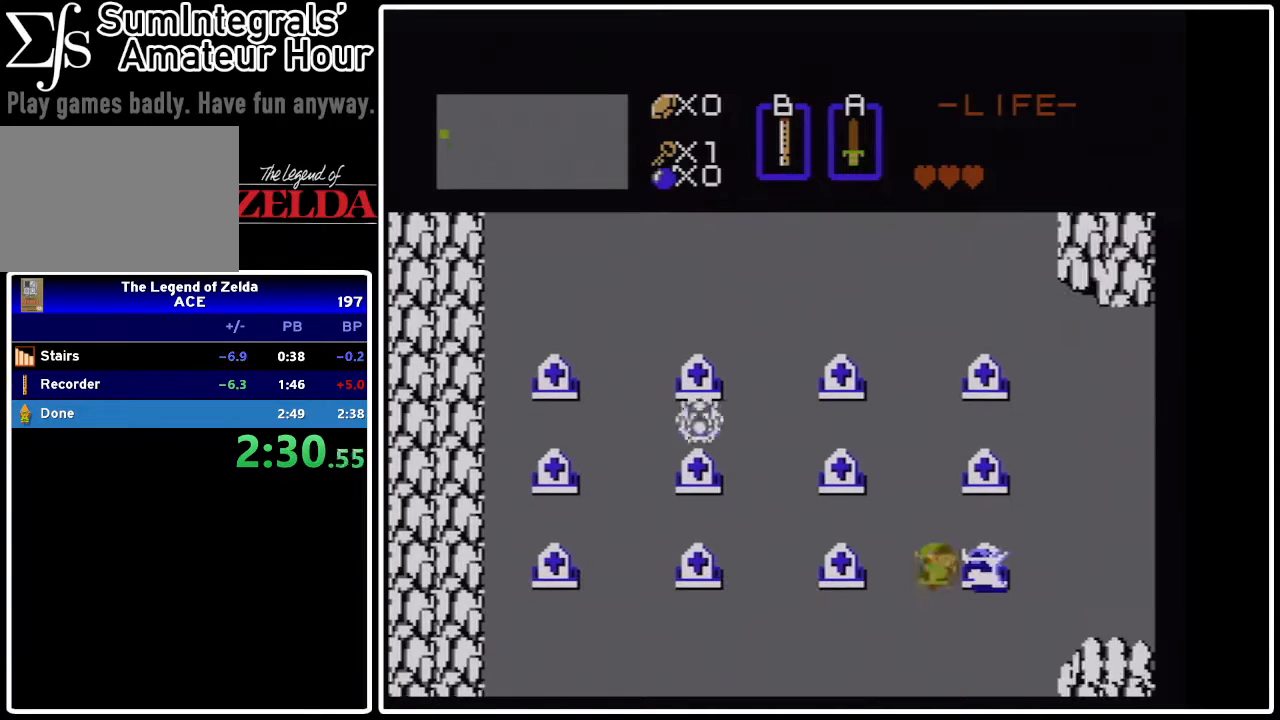
{"buttons": ["DPAD_UP"], "events": [[300, "DPAD_LEFT", "up"], [300, "DPAD_UP", "down"]]}
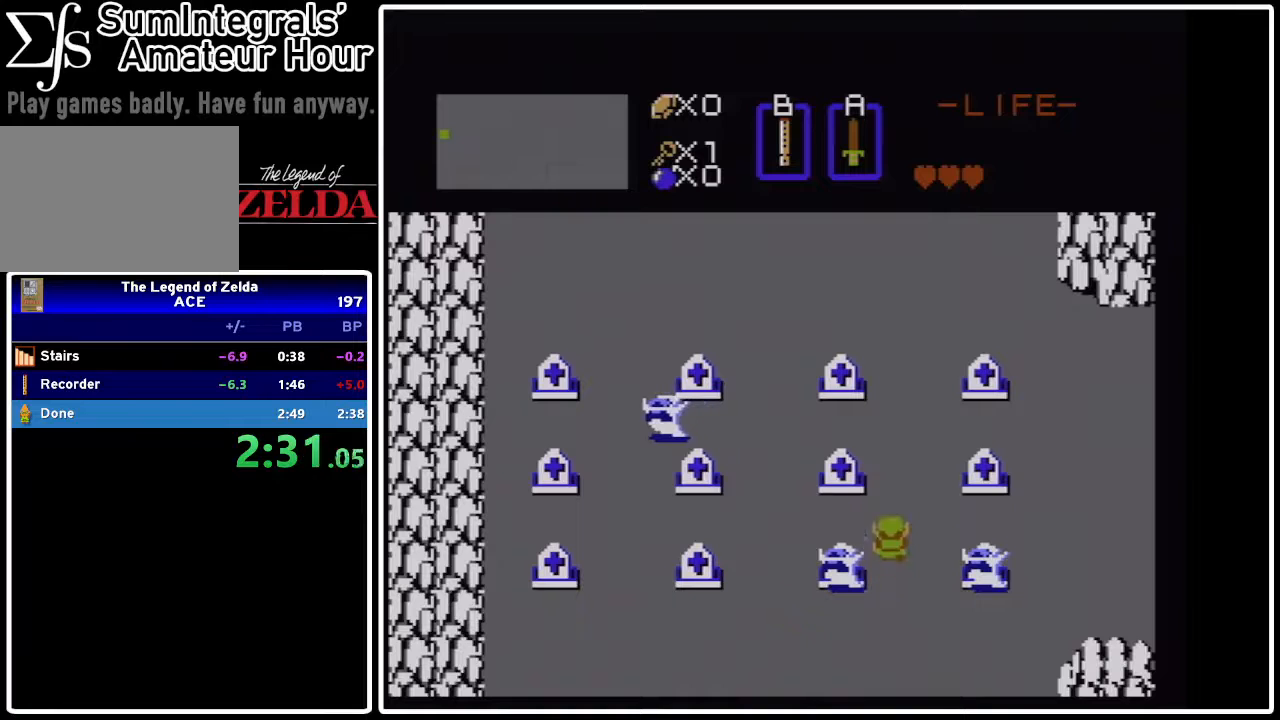
{"buttons": ["DPAD_RIGHT"], "events": [[167, "DPAD_LEFT", "down"], [233, "DPAD_UP", "up"], [333, "DPAD_LEFT", "up"], [400, "DPAD_RIGHT", "down"]]}
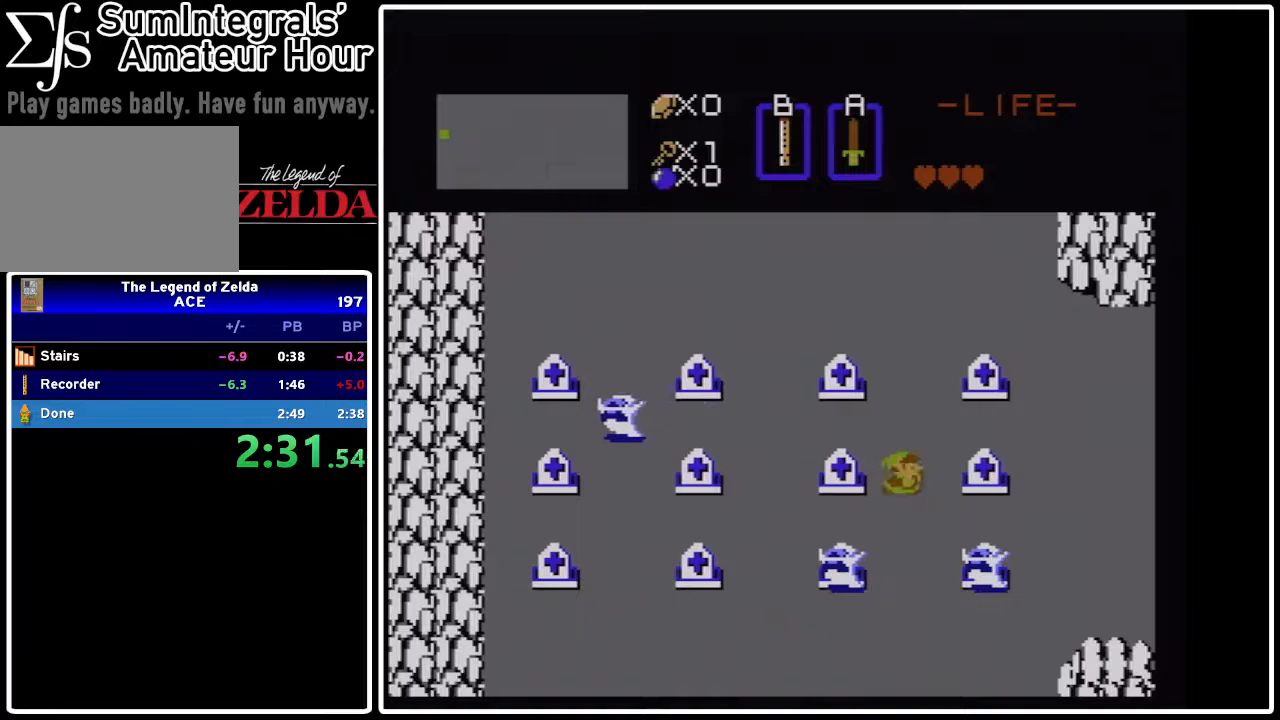
{"buttons": ["DPAD_DOWN"], "events": [[167, "DPAD_DOWN", "down"], [233, "DPAD_RIGHT", "up"]]}
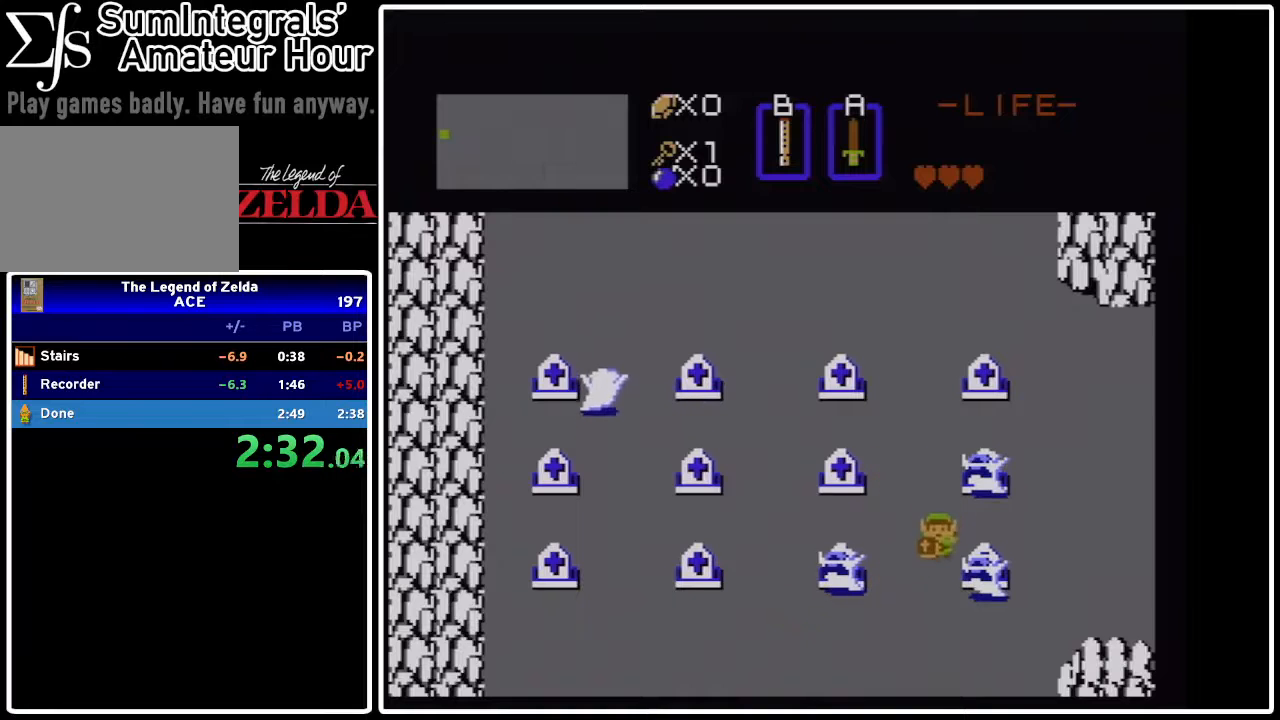
{"buttons": ["DPAD_LEFT"], "events": [[67, "DPAD_DOWN", "up"], [100, "DPAD_RIGHT", "down"], [233, "DPAD_RIGHT", "up"], [267, "DPAD_LEFT", "down"]]}
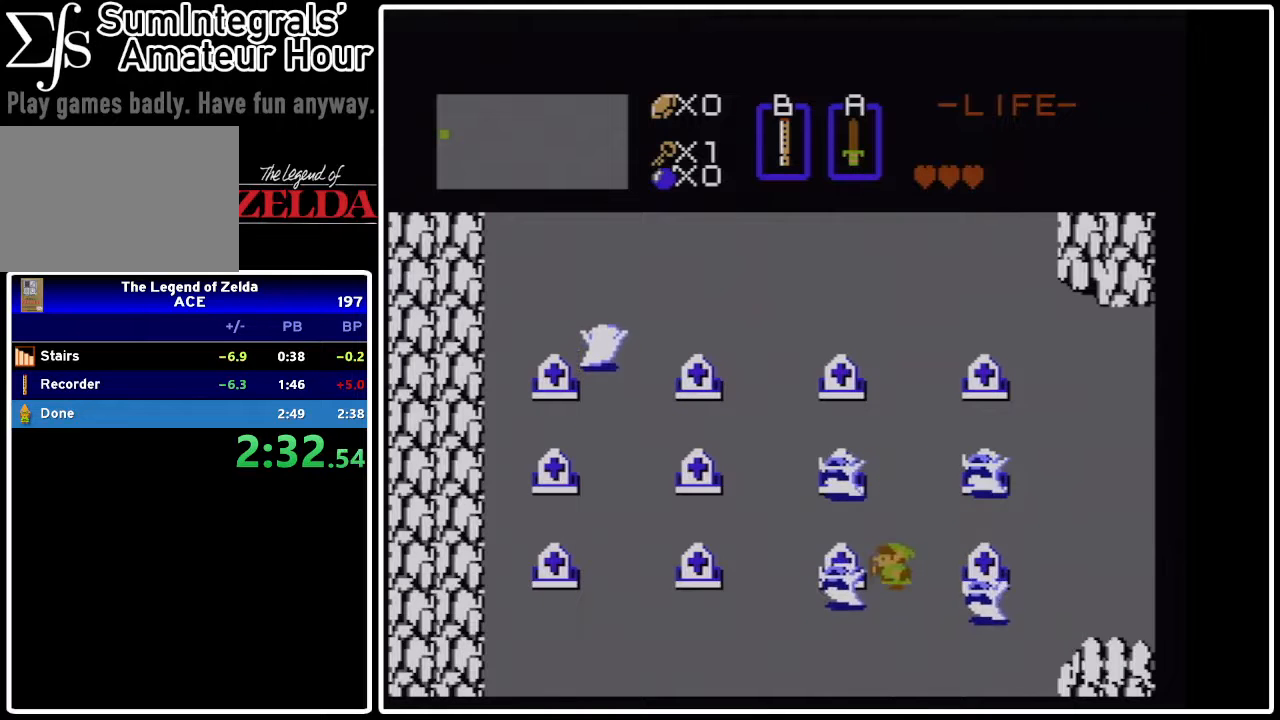
{"buttons": ["DPAD_LEFT"], "events": [[67, "DPAD_LEFT", "up"], [67, "DPAD_UP", "down"], [433, "DPAD_LEFT", "down"], [433, "DPAD_UP", "up"]]}
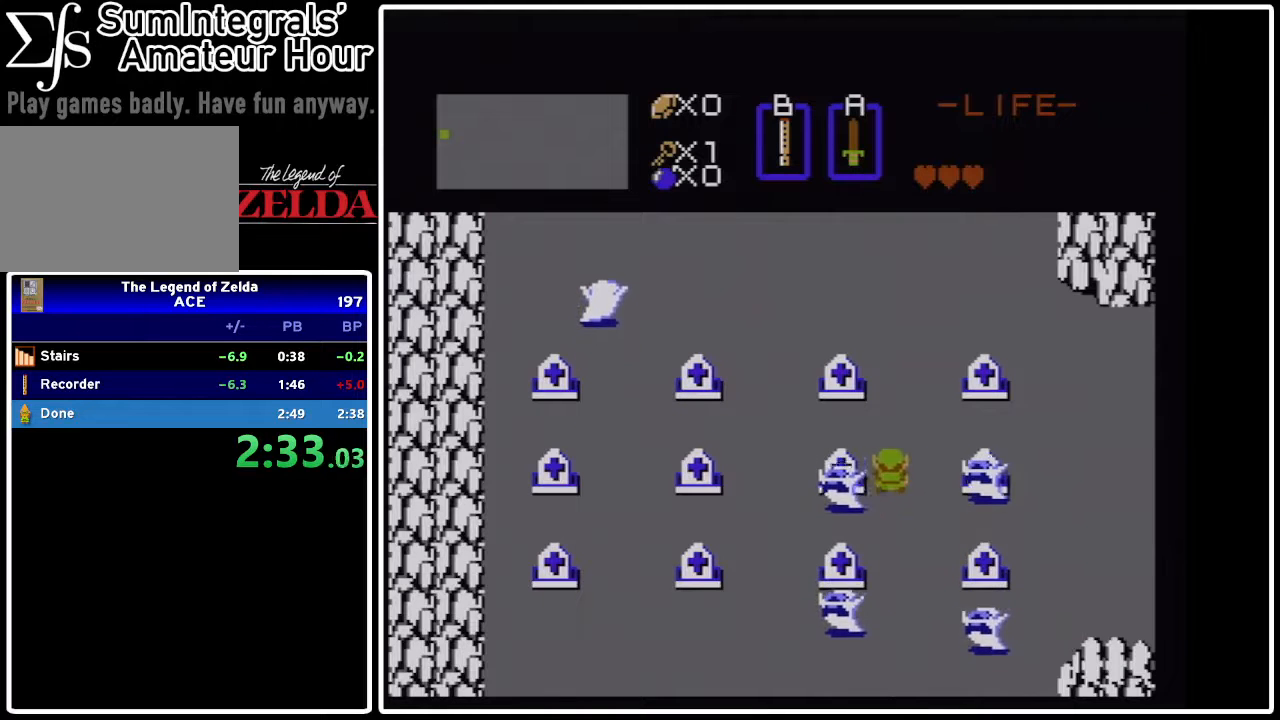
{"buttons": ["DPAD_UP"], "events": [[67, "DPAD_LEFT", "up"], [133, "DPAD_RIGHT", "down"], [433, "DPAD_RIGHT", "up"], [467, "DPAD_UP", "down"]]}
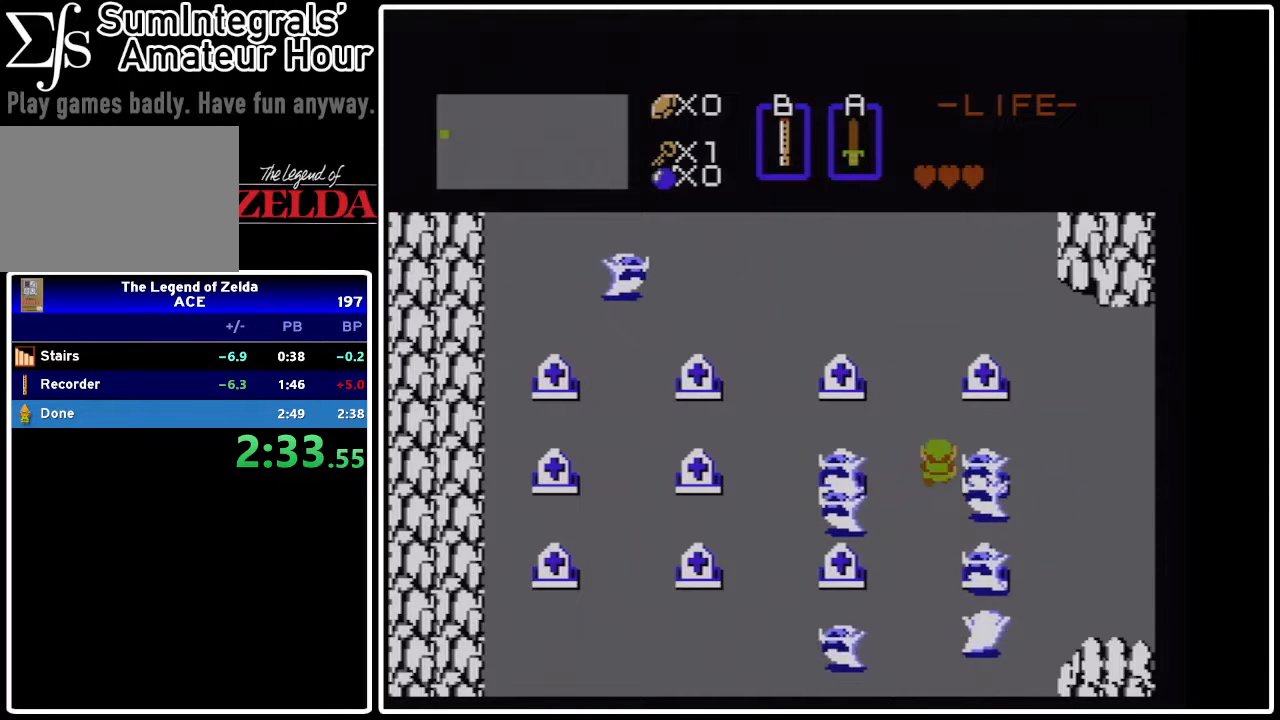
{"buttons": [], "events": [[267, "DPAD_UP", "up"]]}
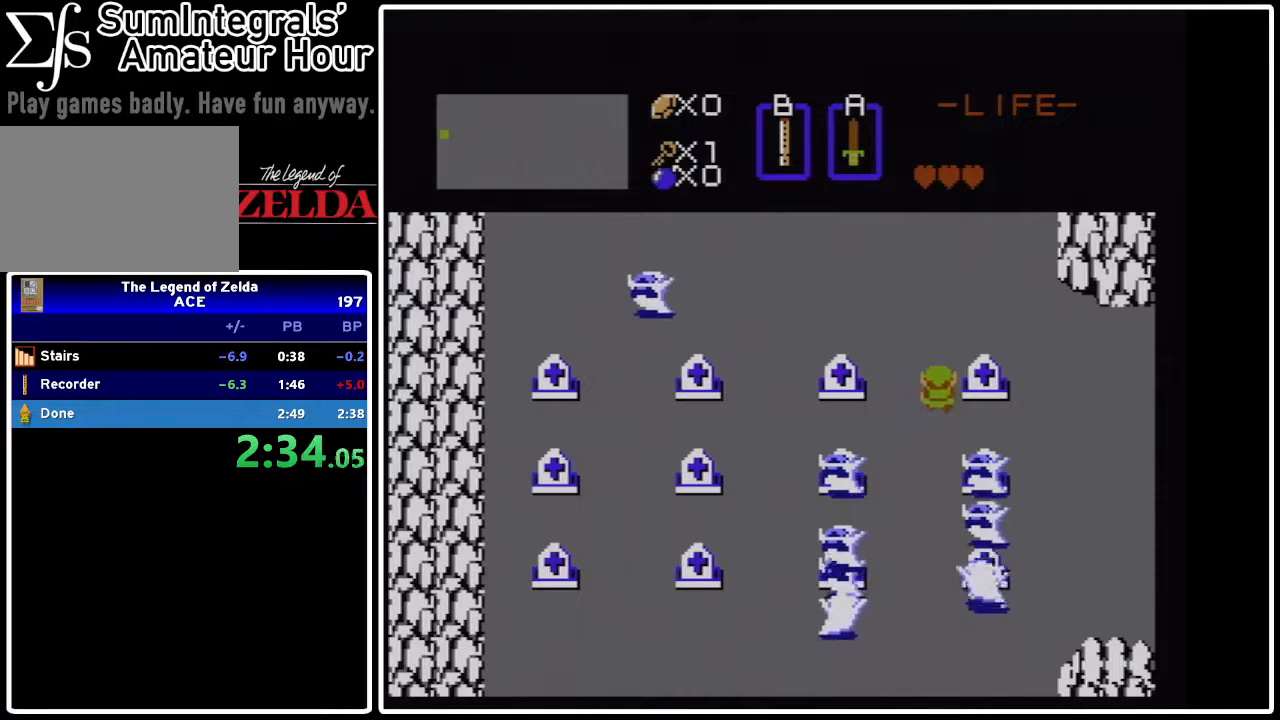
{"buttons": [], "events": [[233, "DPAD_UP", "down"], [300, "DPAD_UP", "up"]]}
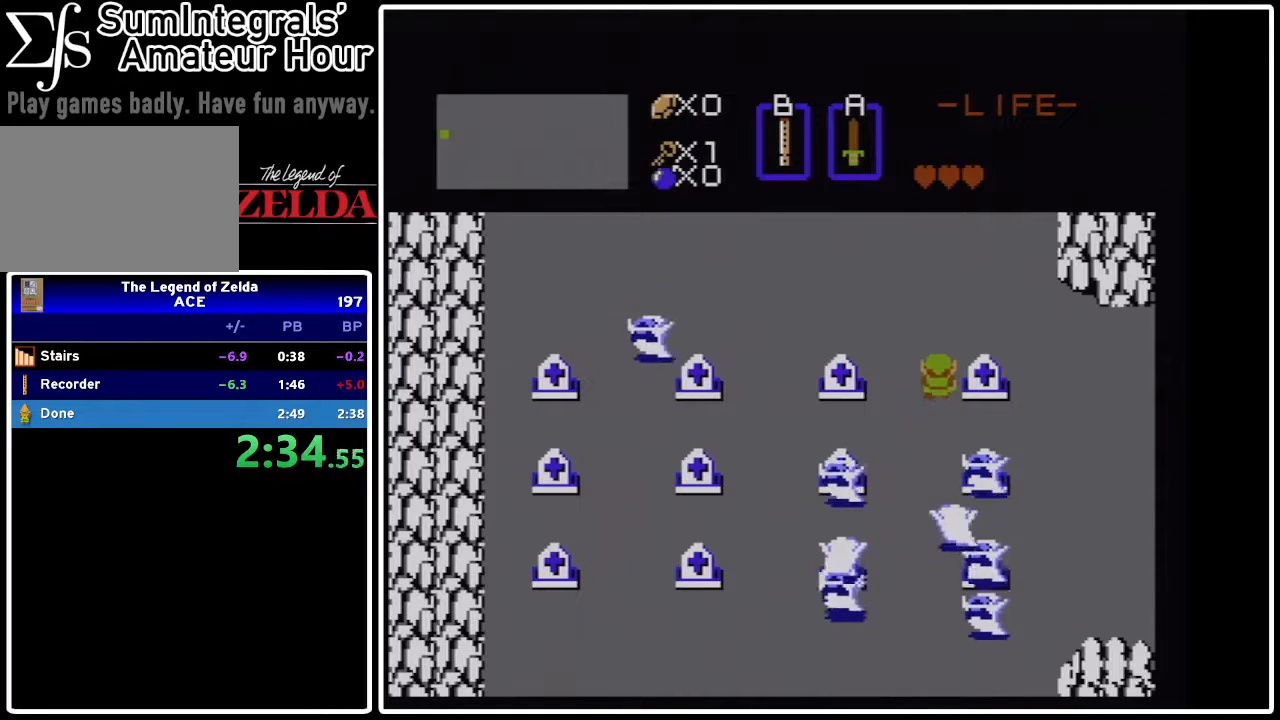
{"buttons": [], "events": []}
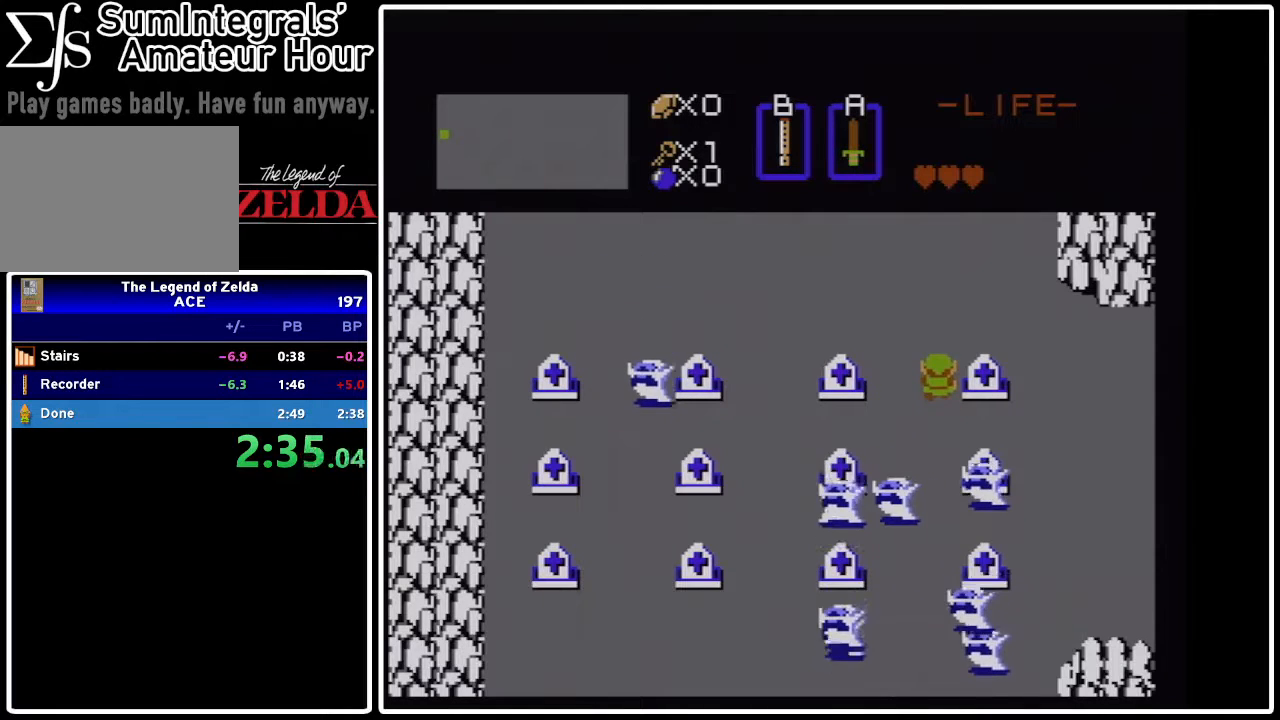
{"buttons": ["DPAD_LEFT"], "events": [[167, "DPAD_RIGHT", "down"], [267, "DPAD_RIGHT", "up"], [300, "DPAD_LEFT", "down"]]}
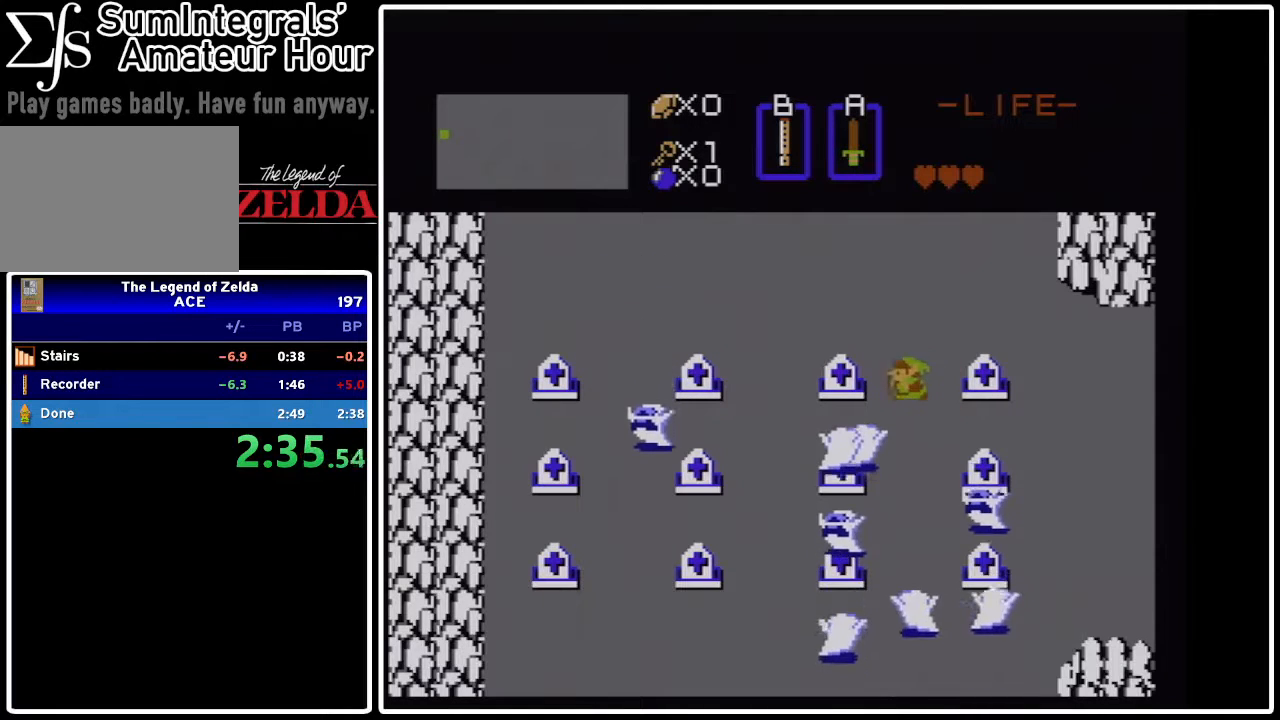
{"buttons": ["DPAD_UP"], "events": [[133, "DPAD_LEFT", "up"], [167, "DPAD_RIGHT", "down"], [267, "DPAD_UP", "down"], [300, "DPAD_RIGHT", "up"]]}
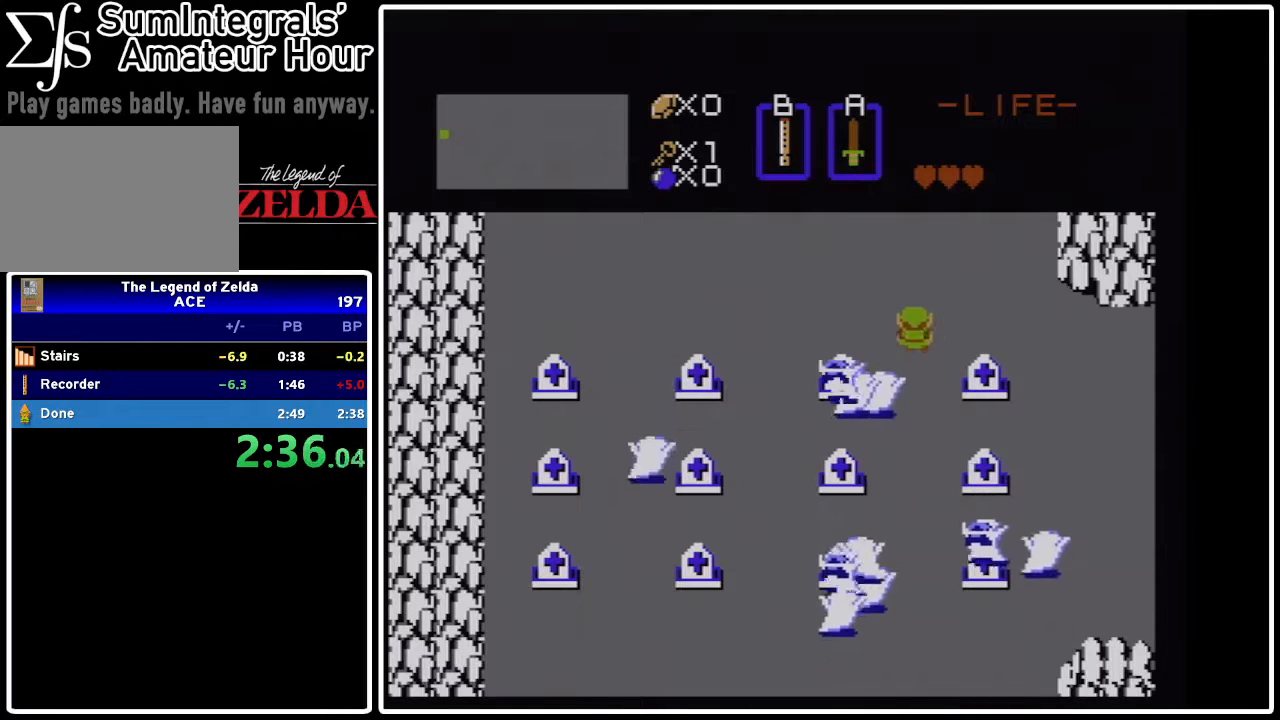
{"buttons": [], "events": [[67, "DPAD_UP", "up"]]}
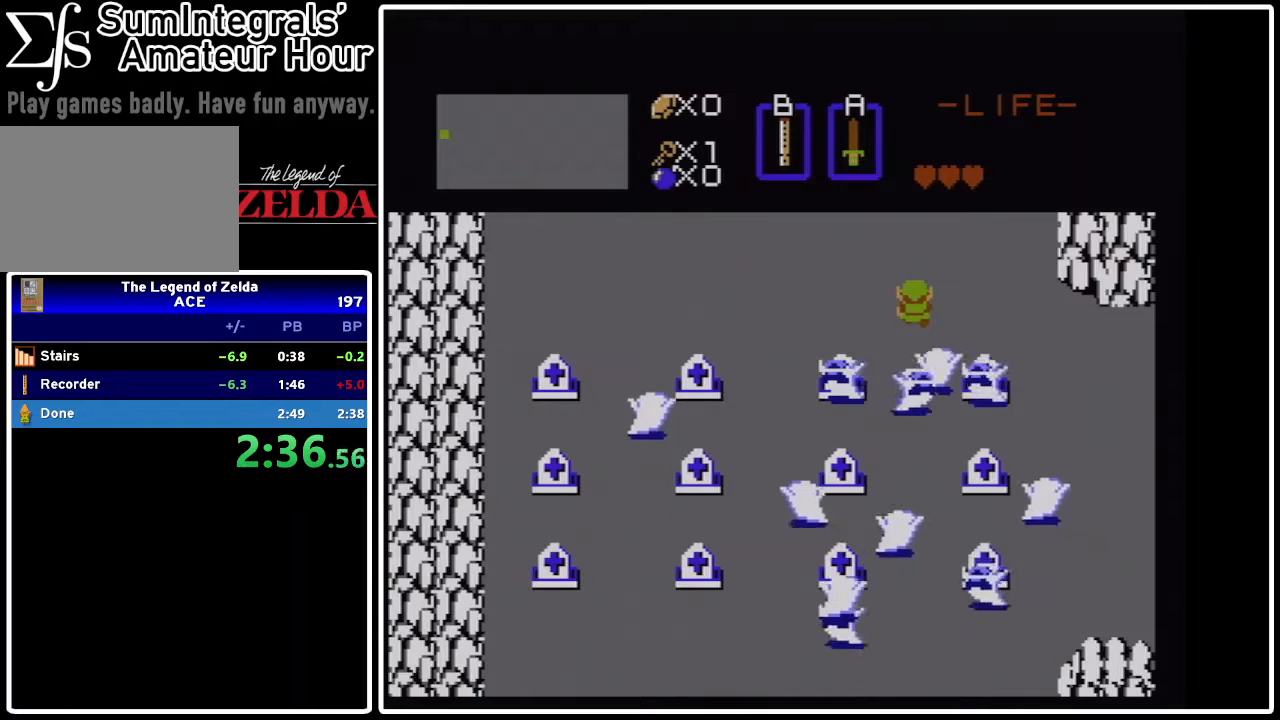
{"buttons": [], "events": [[67, "A", "down"], [67, "B", "down"], [167, "A", "up"], [167, "B", "up"]]}
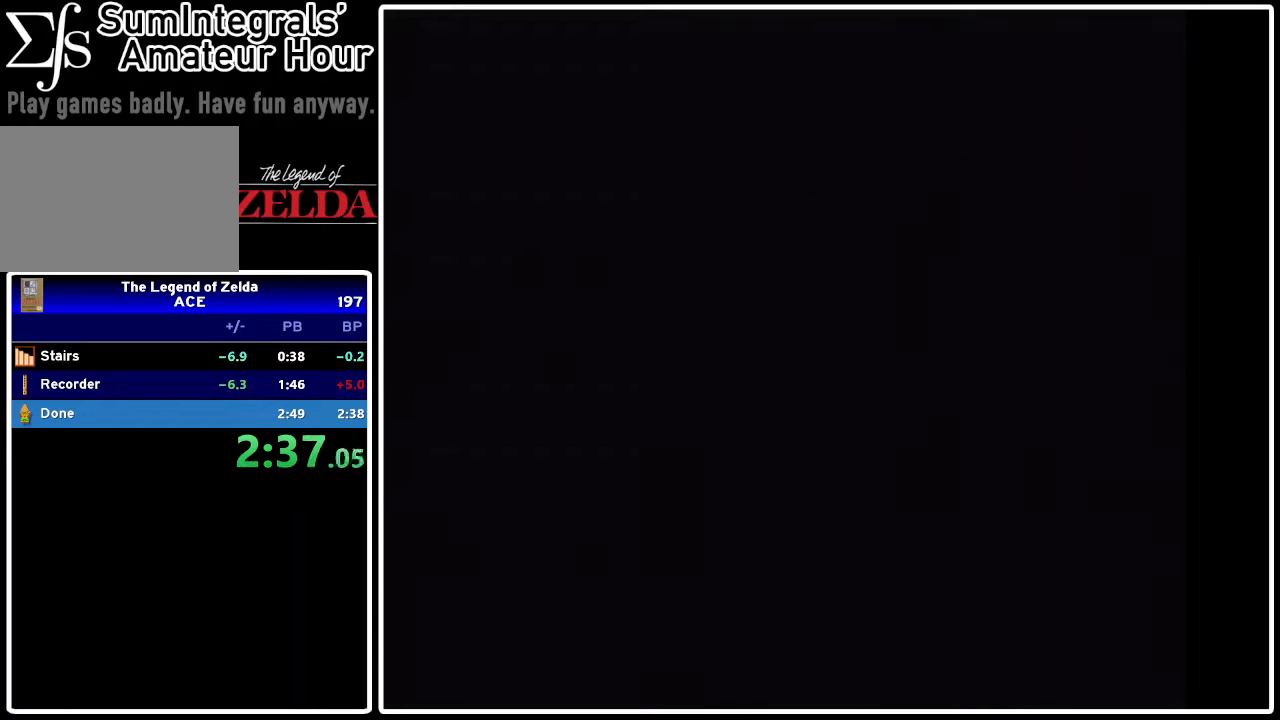
{"buttons": [], "events": []}
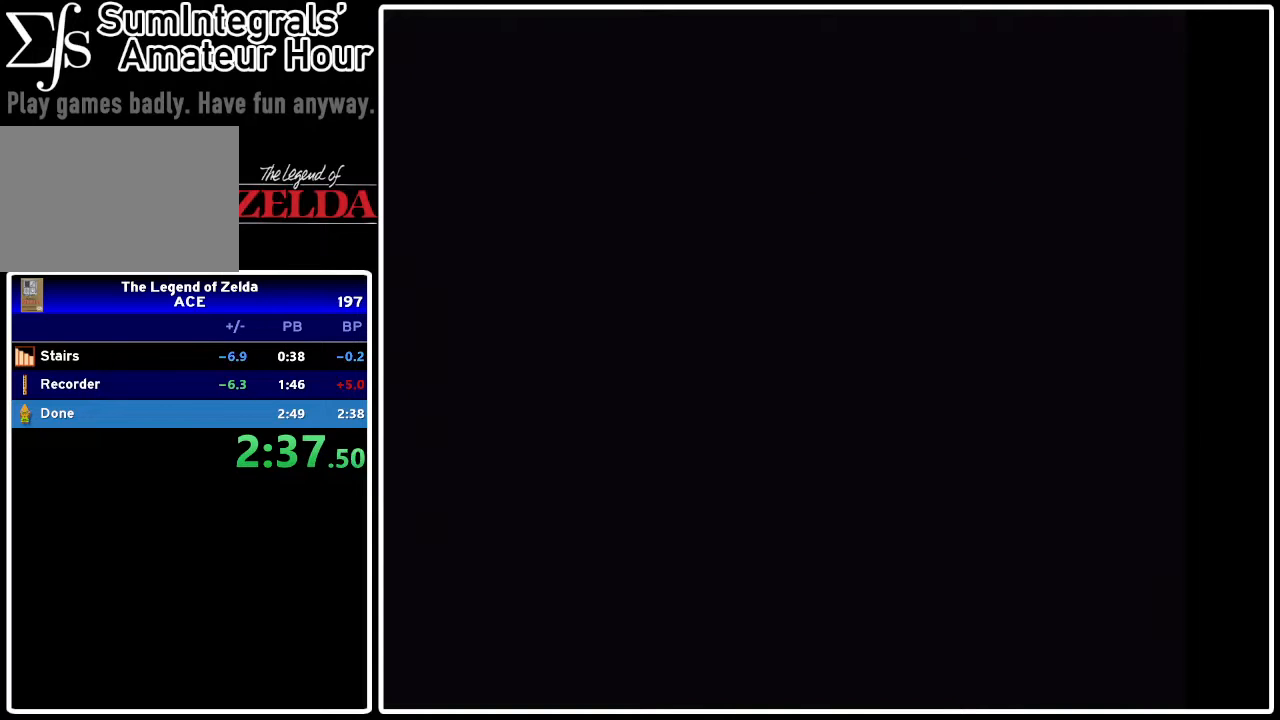
{"buttons": ["DPAD_UP"], "events": [[133, "DPAD_UP", "down"]]}
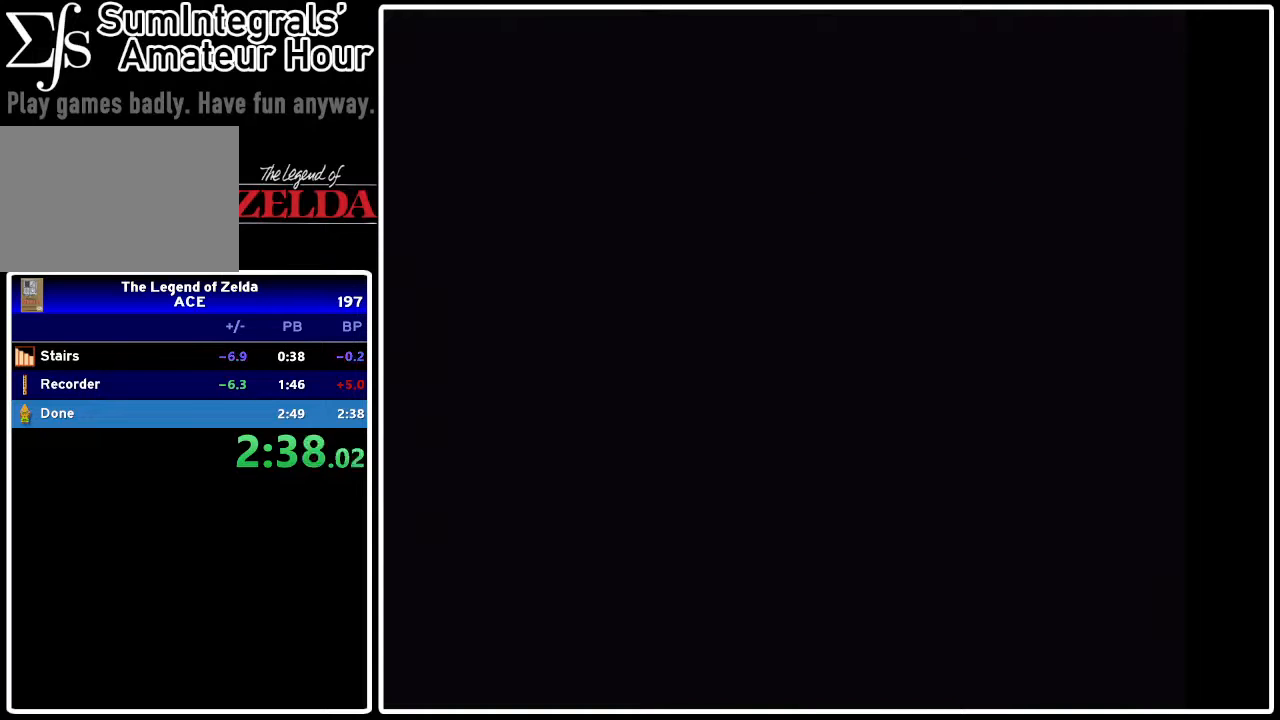
{"buttons": ["DPAD_UP"], "events": []}
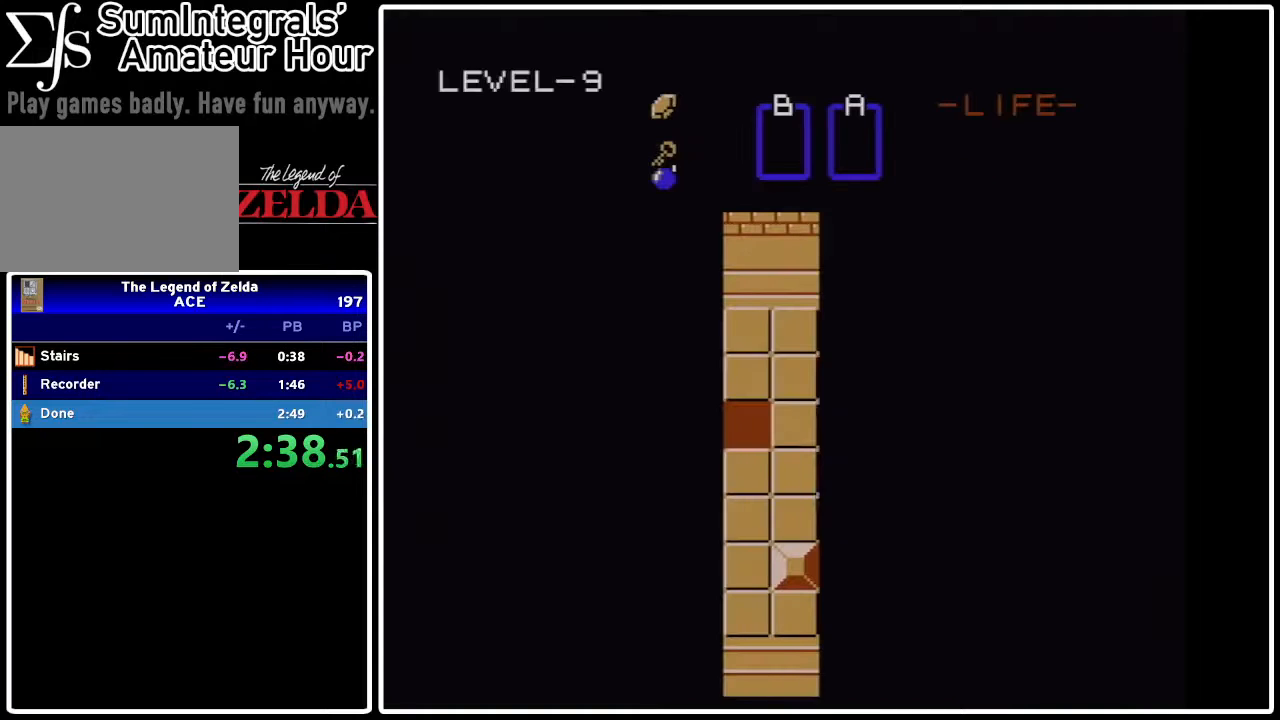
{"buttons": ["DPAD_UP"], "events": []}
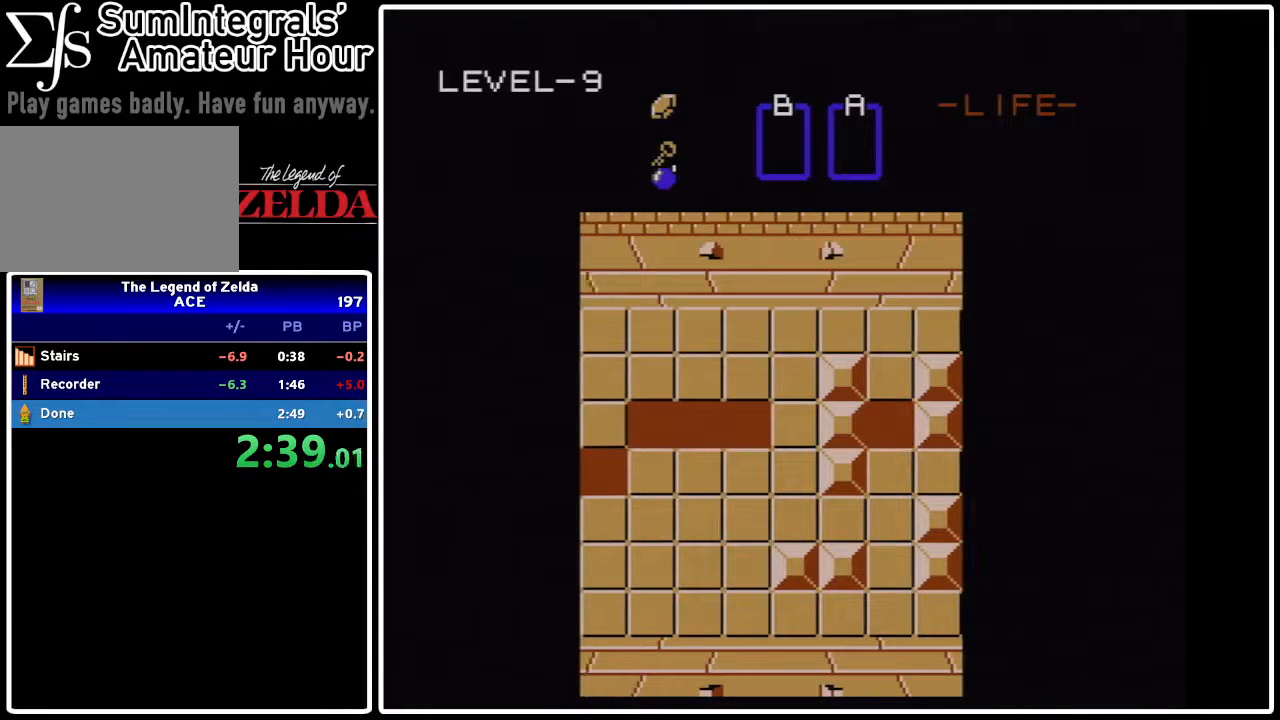
{"buttons": ["DPAD_UP"], "events": []}
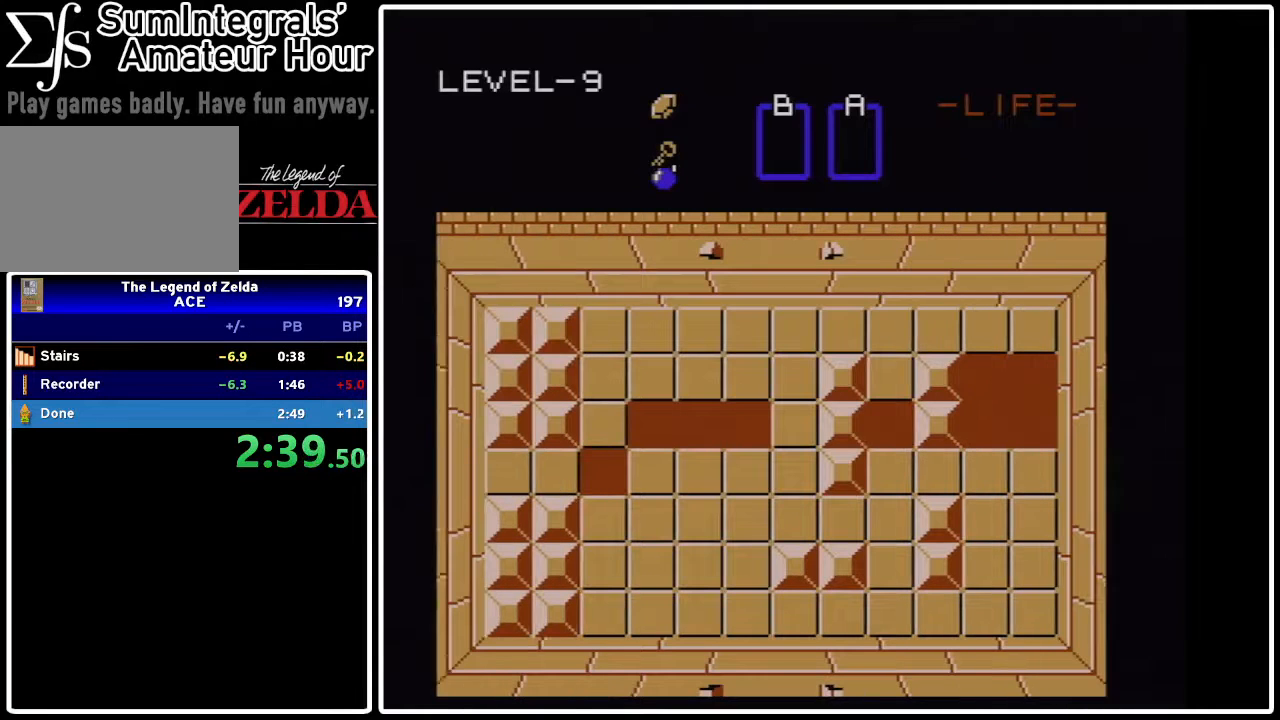
{"buttons": ["DPAD_UP"], "events": []}
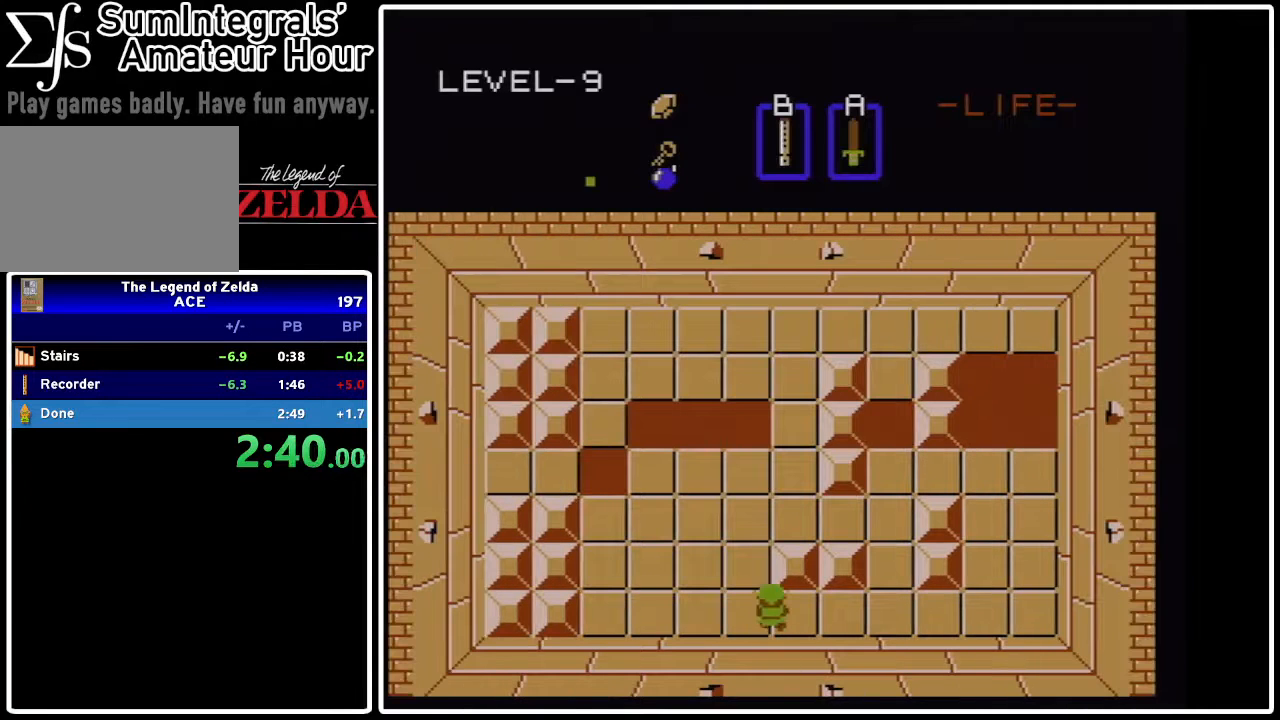
{"buttons": ["DPAD_UP"], "events": [[100, "DPAD_UP", "up"], [133, "DPAD_LEFT", "down"], [233, "DPAD_LEFT", "up"], [233, "DPAD_UP", "down"]]}
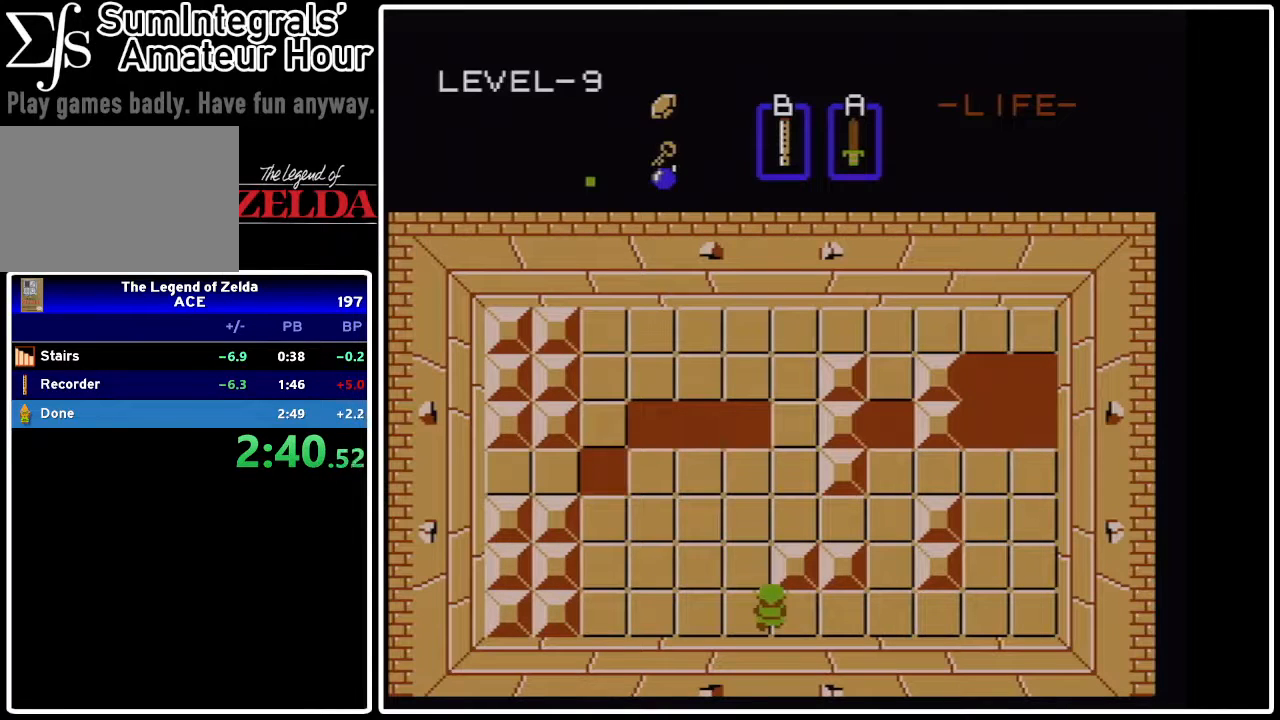
{"buttons": ["A", "DPAD_UP"], "events": [[400, "A", "down"]]}
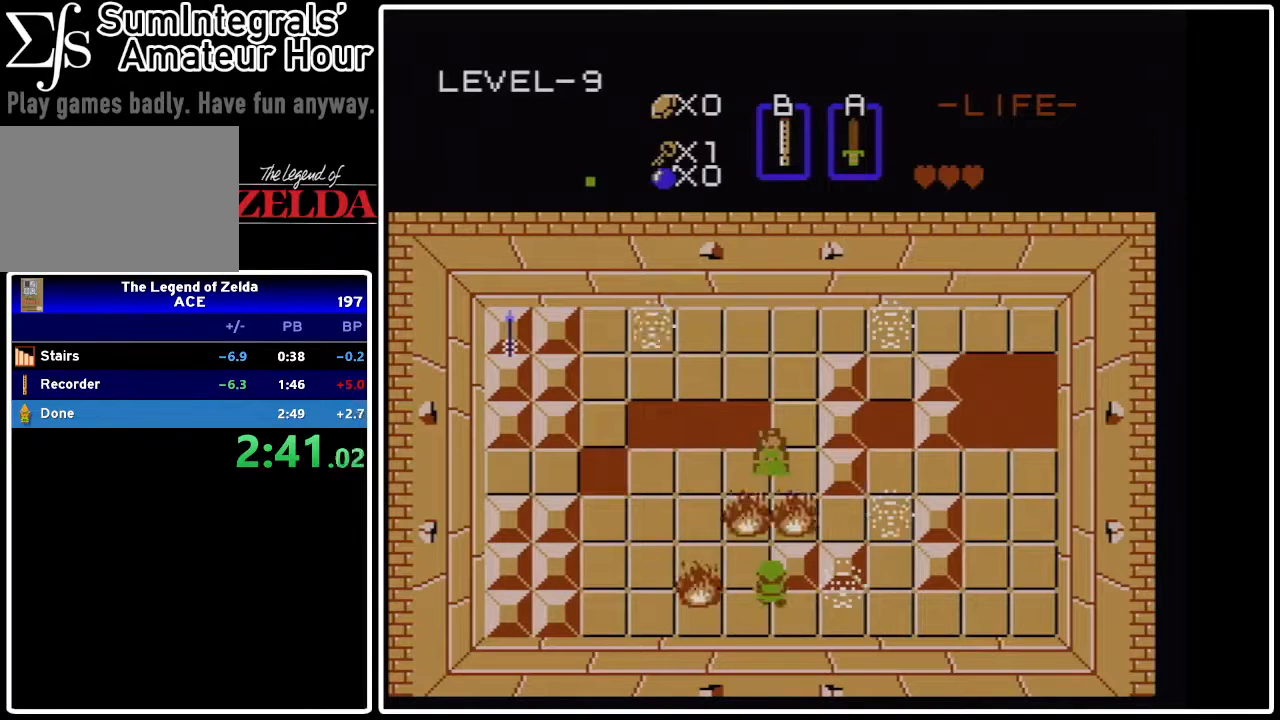
{"buttons": ["DPAD_UP"], "events": [[33, "A", "up"], [200, "DPAD_LEFT", "down"], [233, "DPAD_UP", "up"], [267, "DPAD_LEFT", "up"], [267, "DPAD_UP", "down"]]}
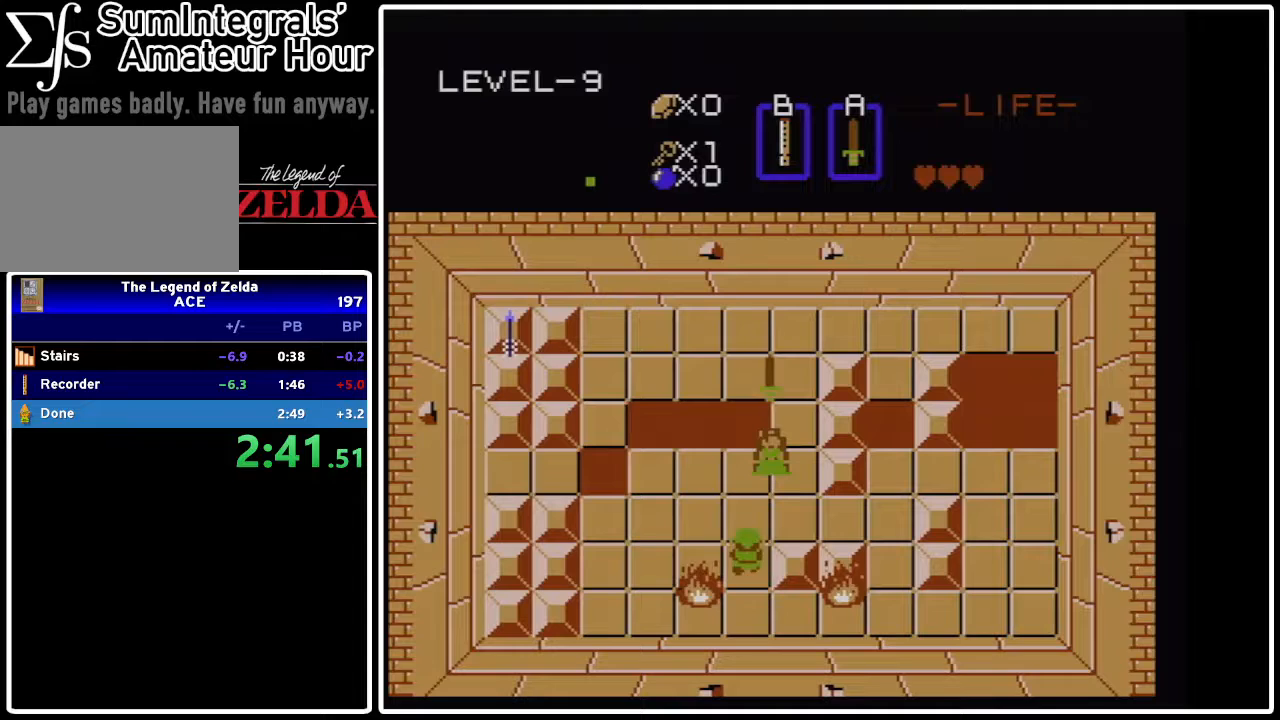
{"buttons": [], "events": [[433, "DPAD_UP", "up"]]}